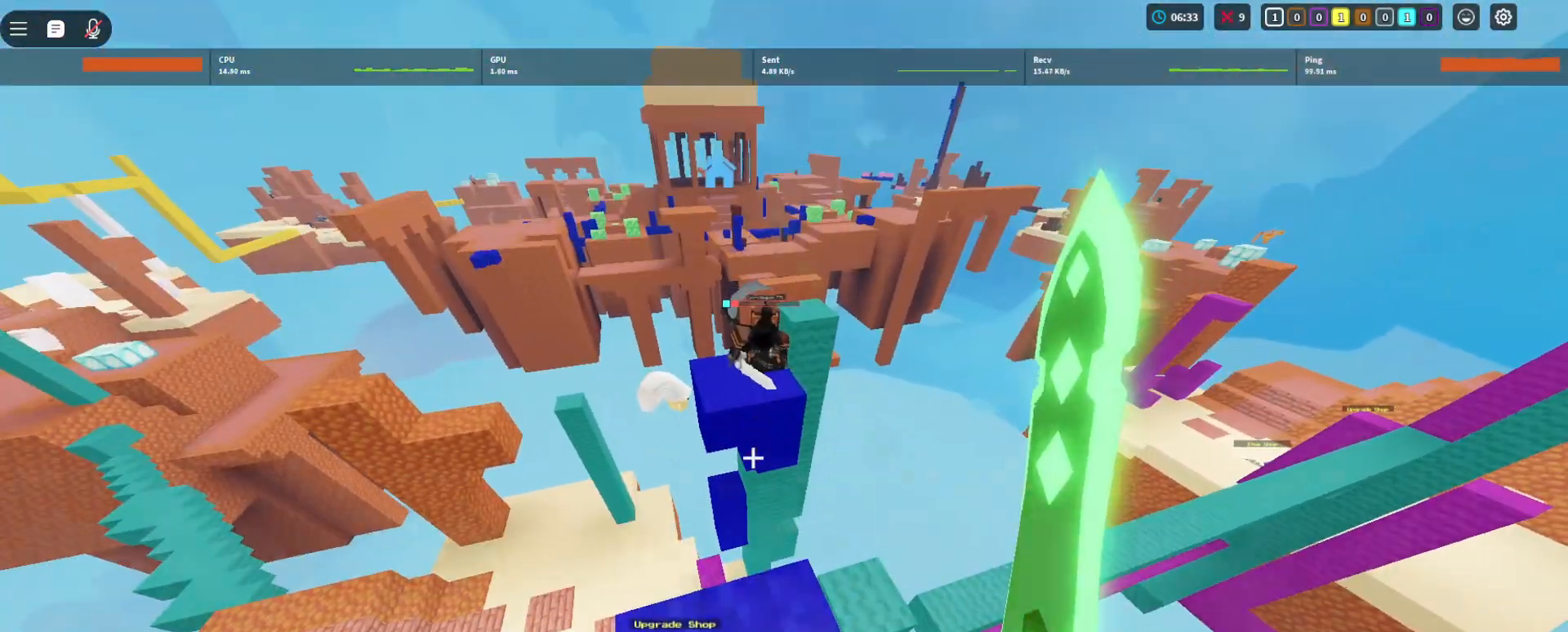
Gameplay with keyboard and mouse; each line is a JSON object with the keys and mouse buttons held at the frame after it. "events" lists presses ("down") and releases ("up") of "1", "2", "3", "4", "5", "a", "alt", "c", "caps_lock", "ctrl", "d", "e", "f", "g", "q", "r", "s", "shift", "space", "t", "tab", "v", "w", "x", "z", "mouse_left", "mouse_wheel" and "mouse_right" between this image and that frame as [ms after this image, input, new state], when the widget could be followed in between. "mouse_left", "mouse_wheel", "mouse_right" = the "left", "wheel", "right" buttons of the "mouse" list. No other keys are recorded. Fast repeated clicks can show as one long hold. "wheel" means that the mouse wheel is clicked or scrolled. Not read: mouse_mb4 mouse_mb5 mouse_move.
{"keys": ["w"], "mouse": [], "events": [[360, "w", "down"]]}
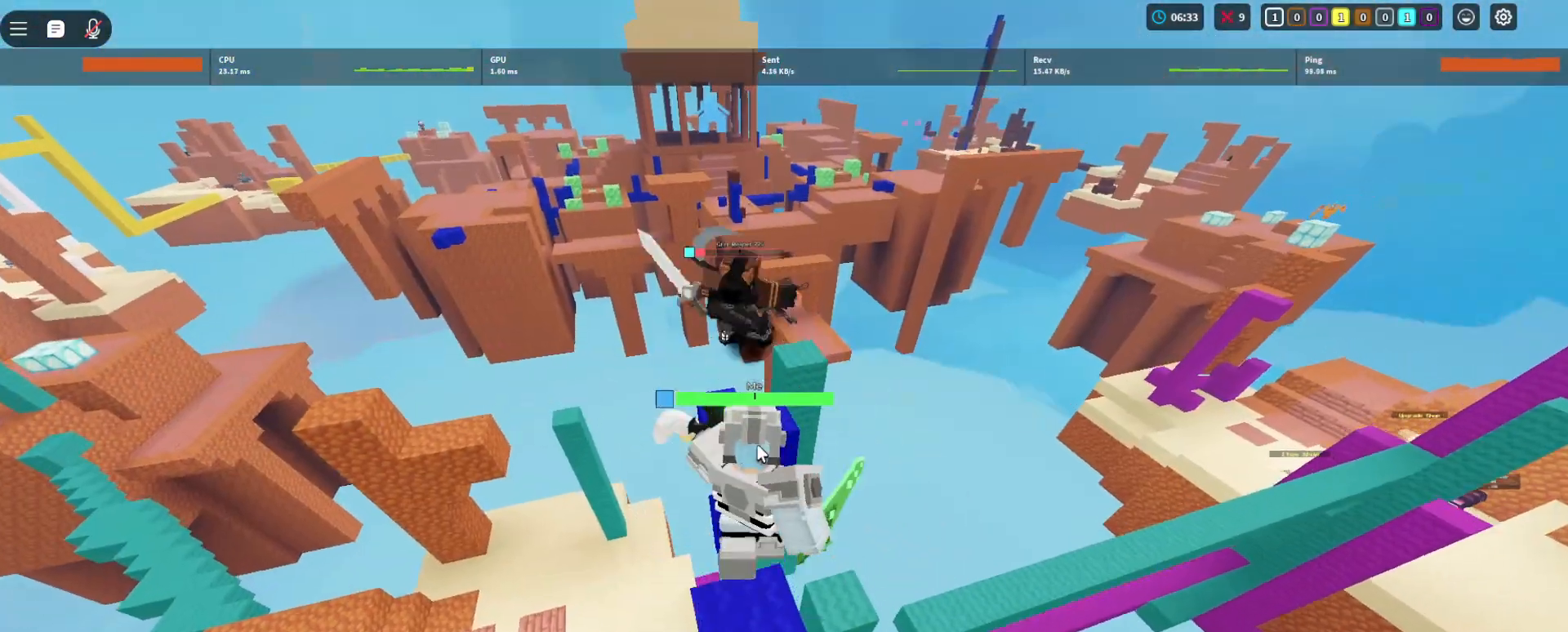
{"keys": ["a", "space", "w"], "mouse": [], "events": [[20, "space", "down"], [280, "mouse_left", "down"], [380, "mouse_left", "up"], [500, "a", "down"]]}
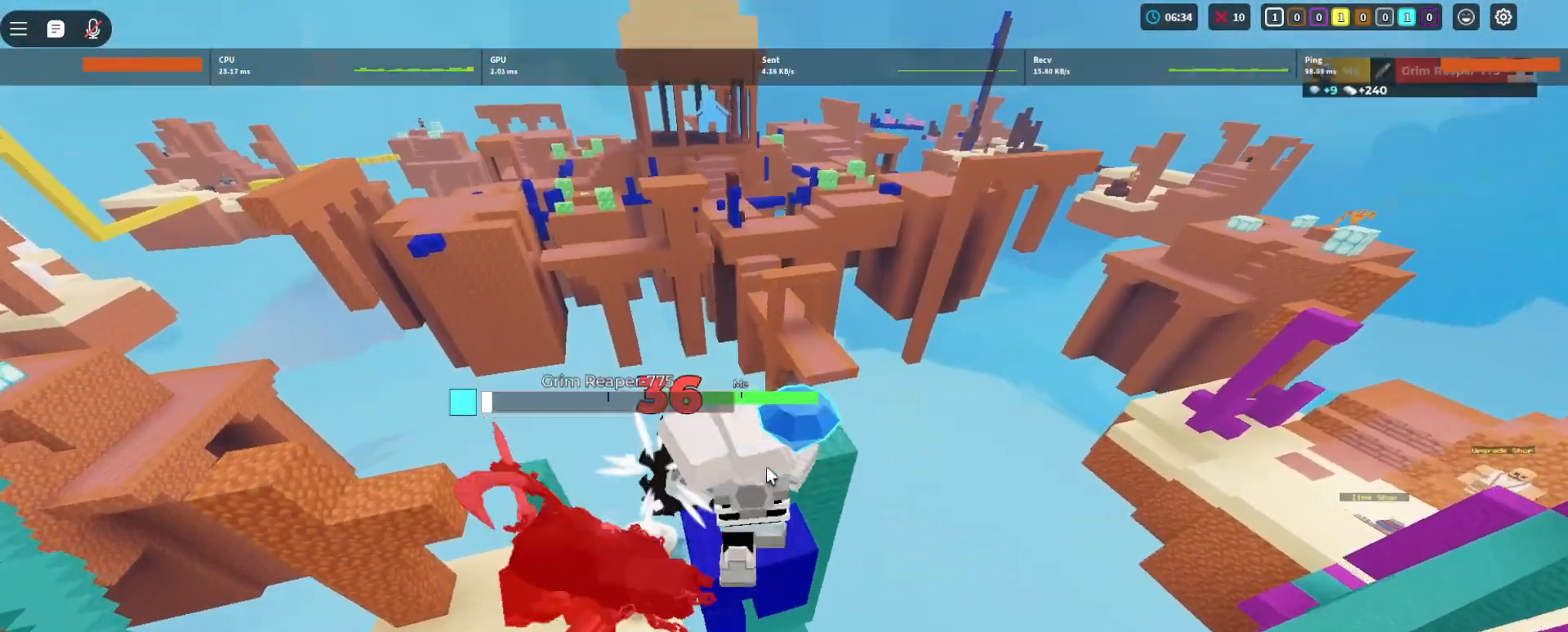
{"keys": ["space"], "mouse": ["right"], "events": [[200, "w", "up"], [380, "a", "up"], [480, "mouse_right", "down"]]}
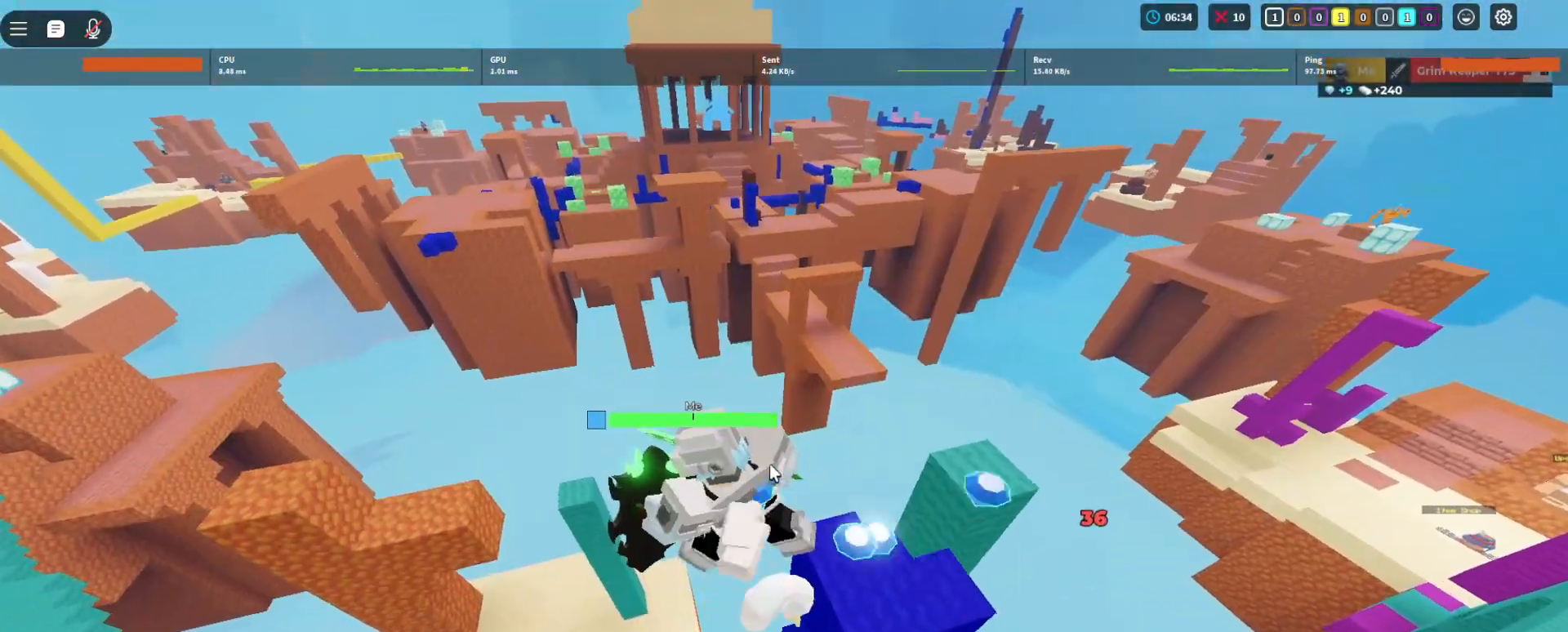
{"keys": [], "mouse": ["right"], "events": [[100, "d", "down"], [300, "w", "down"], [400, "d", "up"], [400, "space", "up"], [400, "w", "up"]]}
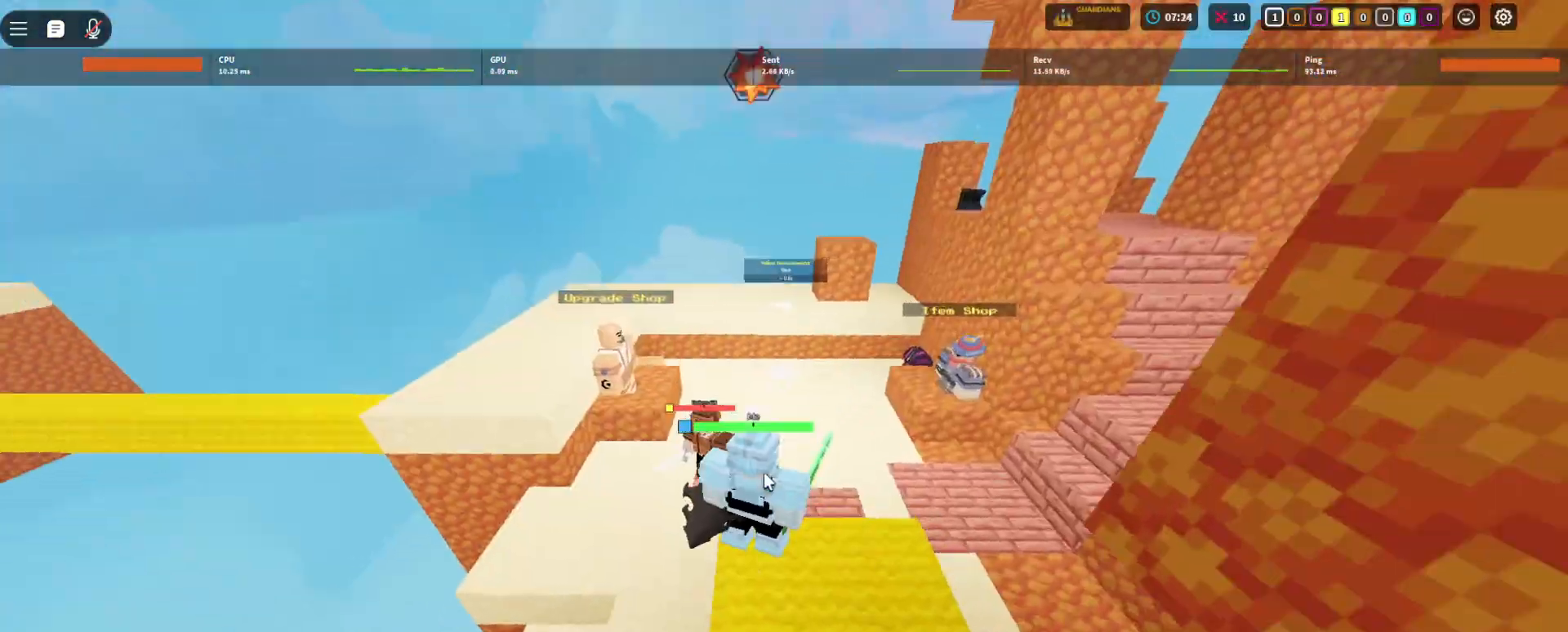
{"keys": [], "mouse": ["right"], "events": [[100, "w", "down"], [400, "mouse_left", "down"], [500, "mouse_left", "up"], [500, "w", "up"]]}
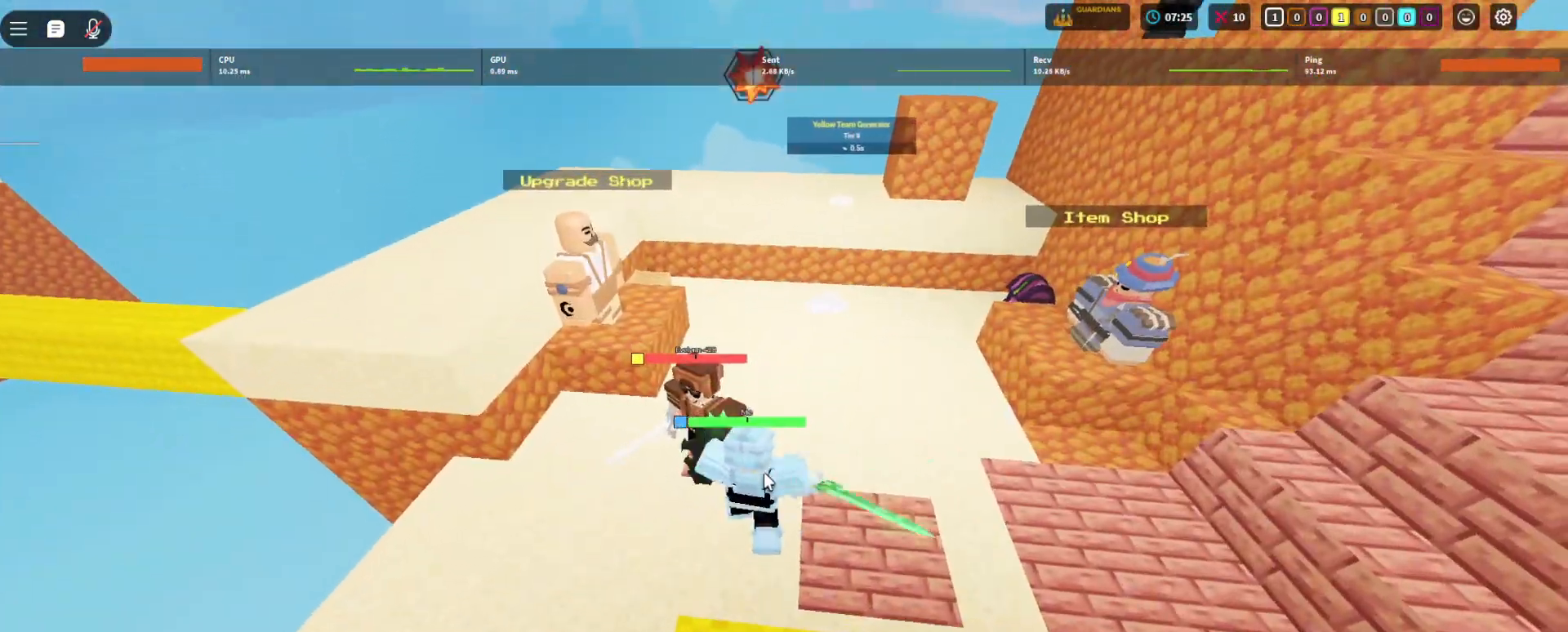
{"keys": ["w"], "mouse": ["right"], "events": [[300, "mouse_left", "down"], [400, "mouse_left", "up"], [400, "w", "down"]]}
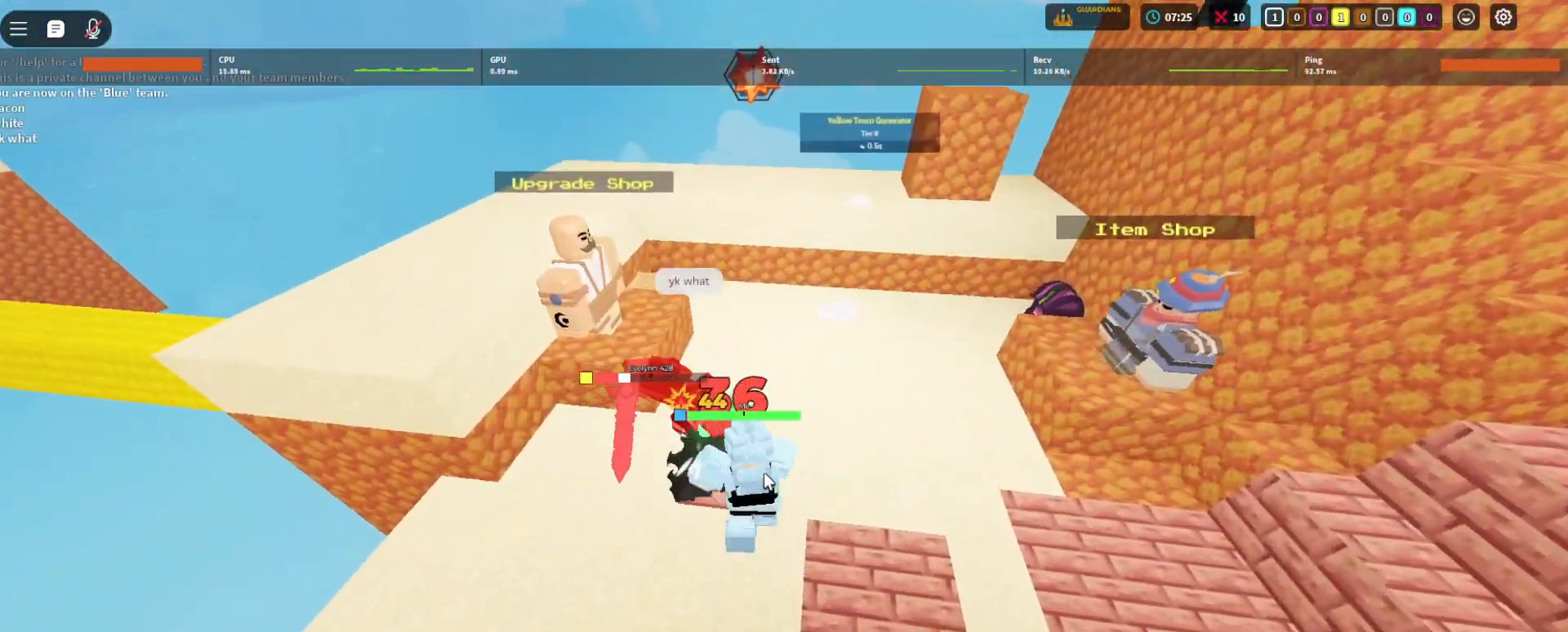
{"keys": ["w"], "mouse": ["right"], "events": [[100, "a", "down"], [220, "a", "up"], [300, "mouse_left", "down"], [320, "mouse_left", "up"]]}
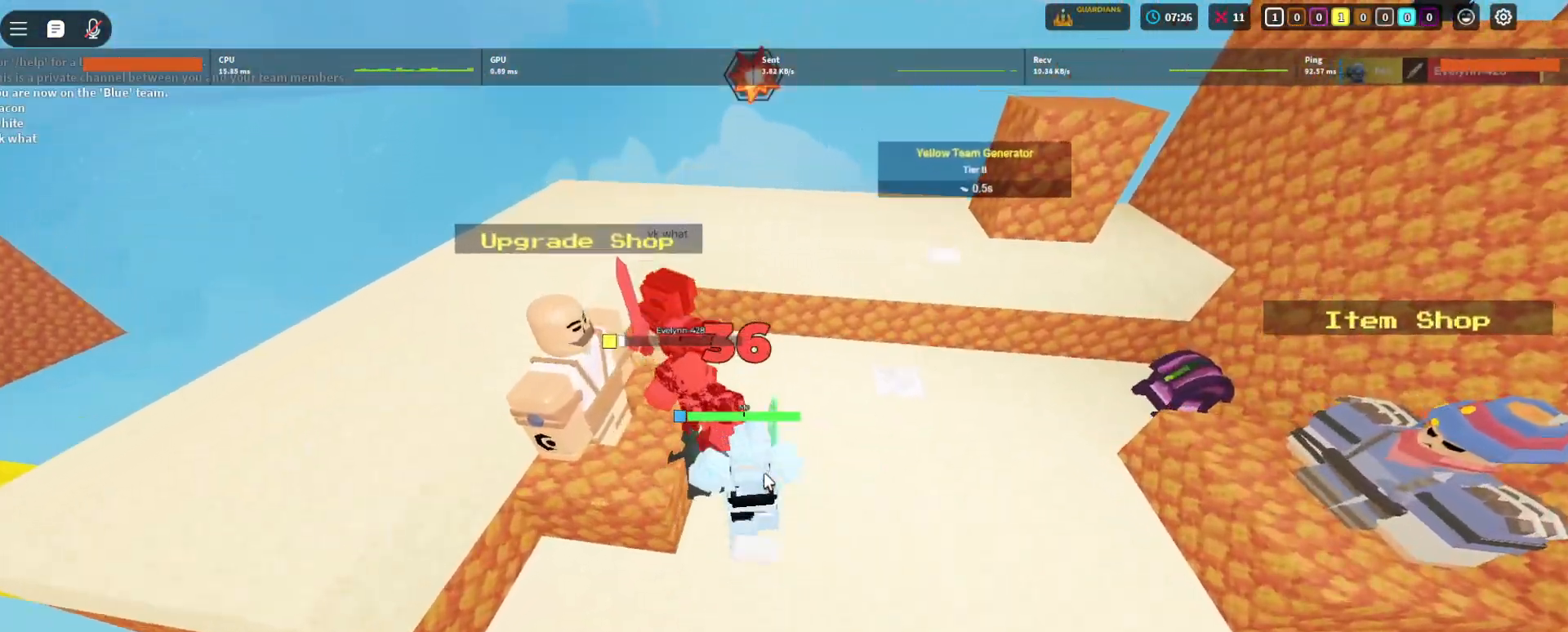
{"keys": ["d", "w"], "mouse": ["right"], "events": [[260, "d", "down"]]}
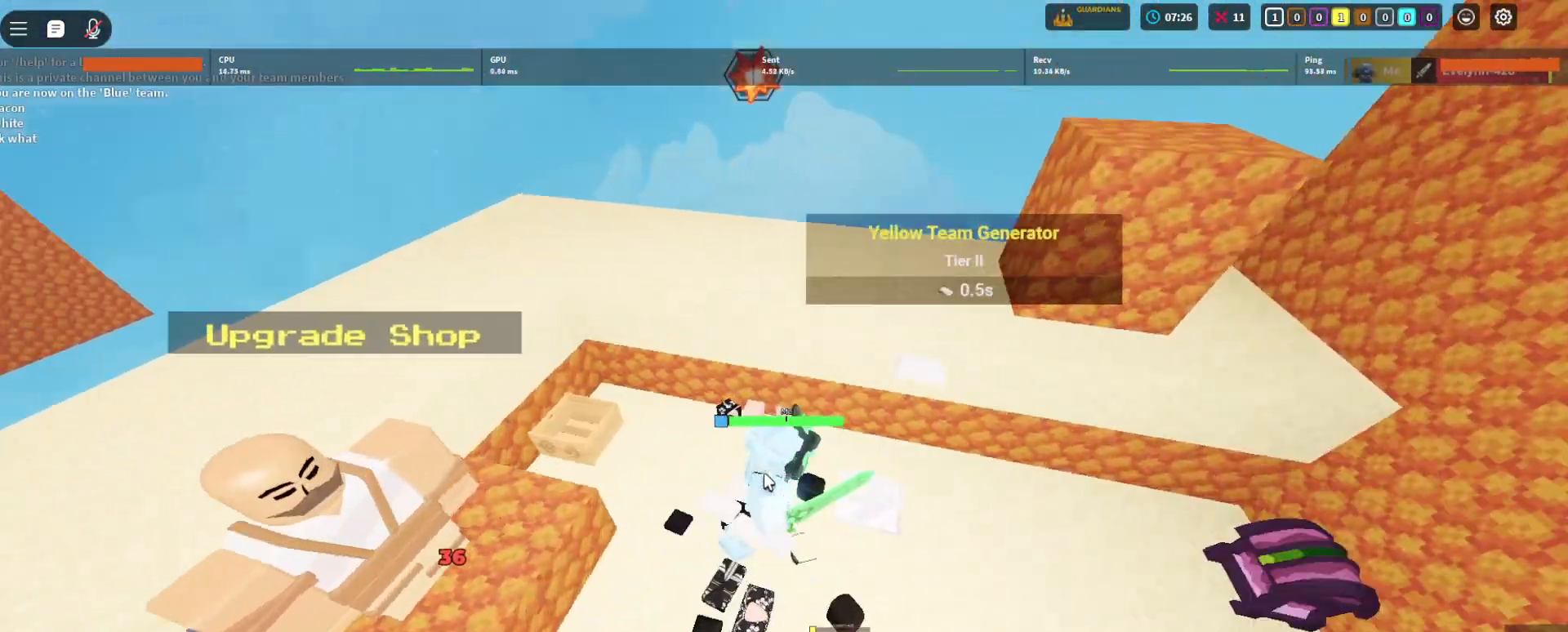
{"keys": ["w"], "mouse": ["right"], "events": [[80, "w", "up"], [260, "d", "up"], [300, "a", "down"], [500, "a", "up"], [500, "w", "down"]]}
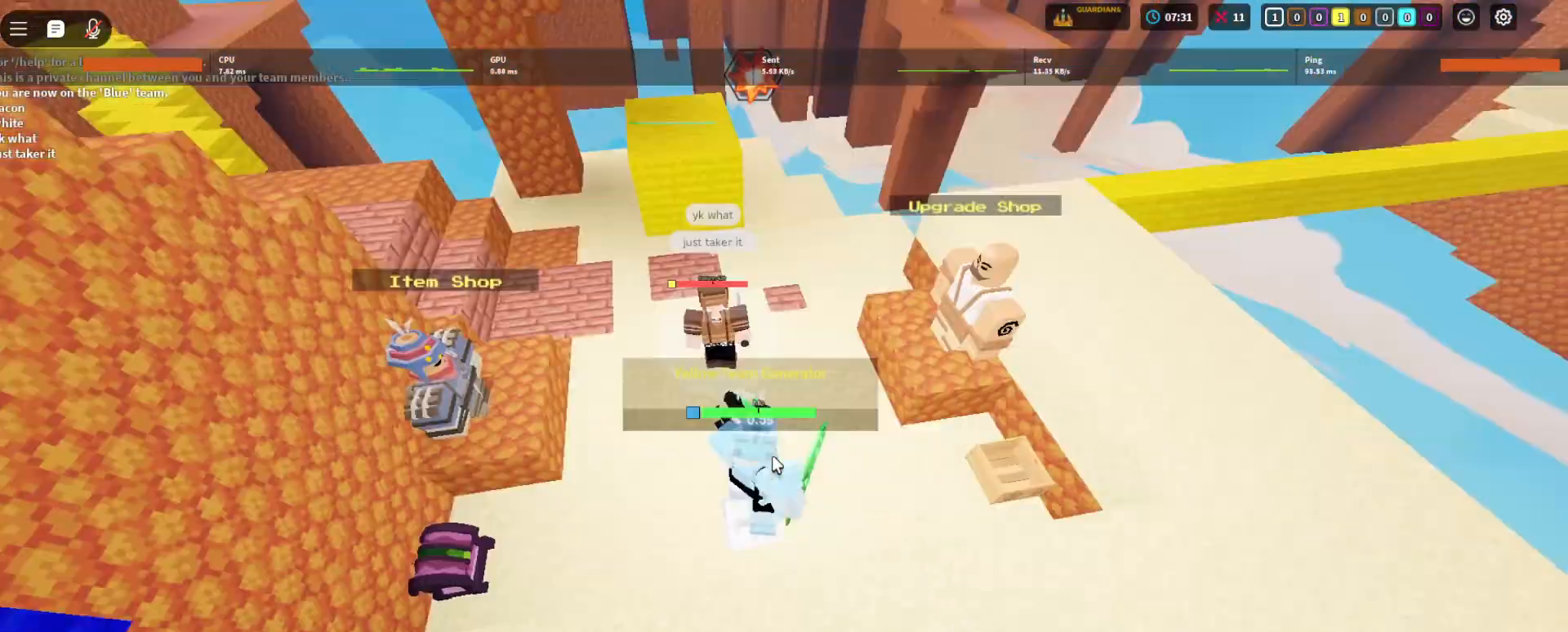
{"keys": [], "mouse": ["left", "right"], "events": [[100, "mouse_right", "up"], [280, "a", "down"], [280, "mouse_left", "down"], [320, "w", "up"], [380, "a", "up"], [380, "mouse_left", "up"], [480, "mouse_left", "down"], [500, "mouse_right", "down"]]}
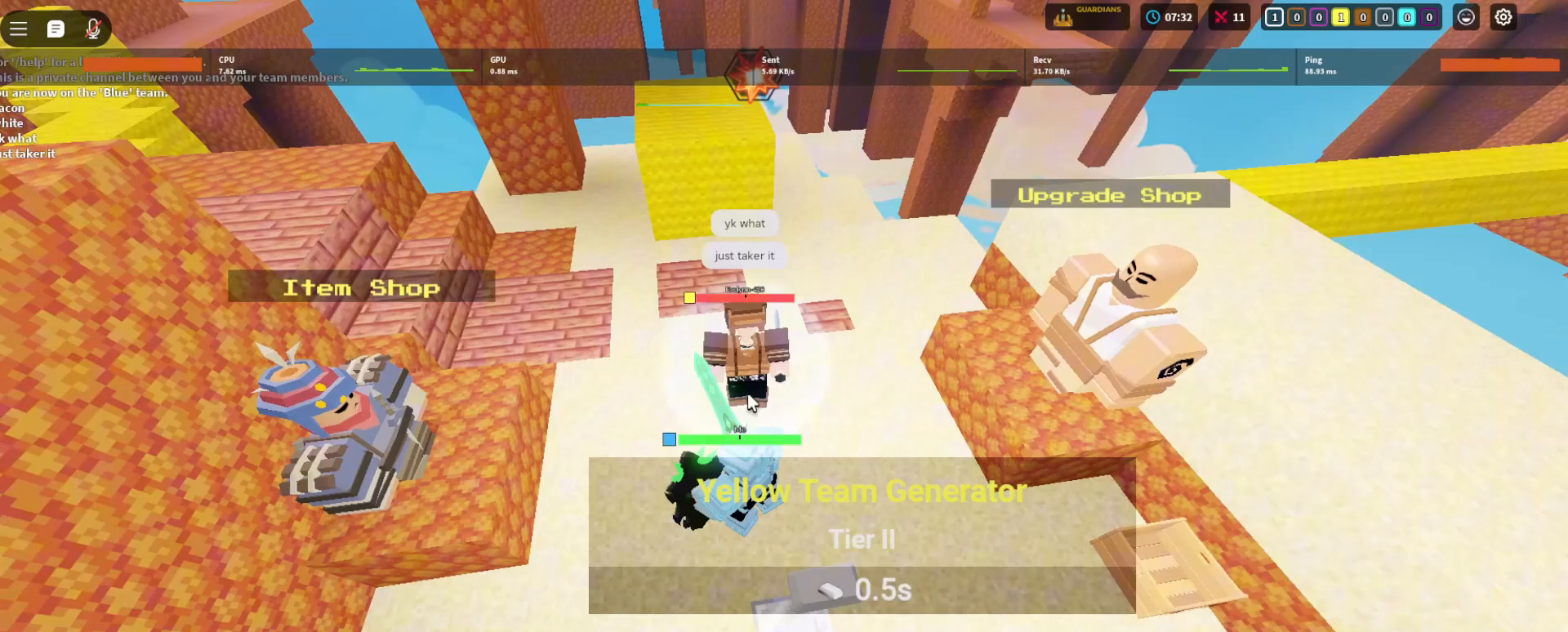
{"keys": [], "mouse": [], "events": [[60, "mouse_left", "up"], [200, "mouse_left", "down"], [200, "mouse_right", "up"], [240, "mouse_left", "up"], [340, "mouse_left", "down"], [400, "mouse_left", "up"]]}
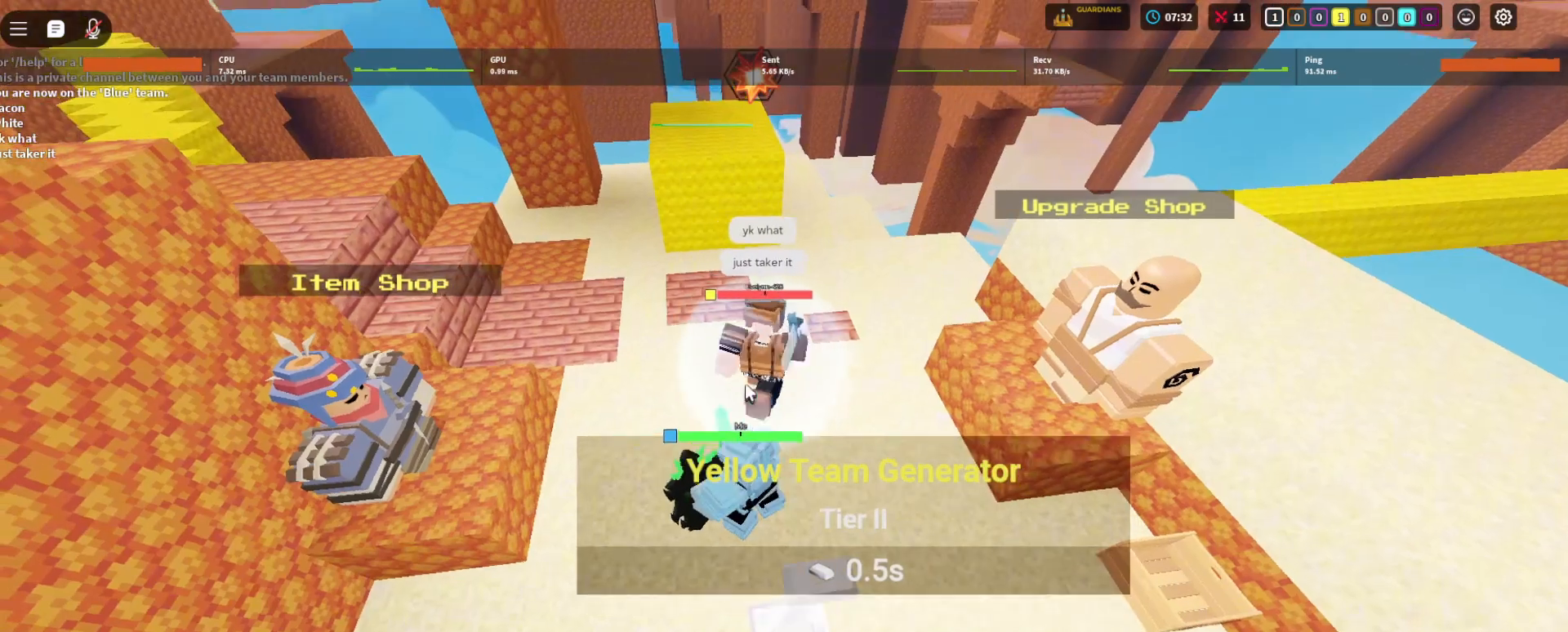
{"keys": ["d", "w"], "mouse": [], "events": [[20, "mouse_left", "down"], [120, "mouse_left", "up"], [220, "mouse_left", "down"], [260, "mouse_left", "up"], [260, "w", "down"], [360, "d", "down"], [400, "mouse_left", "down"], [460, "mouse_left", "up"]]}
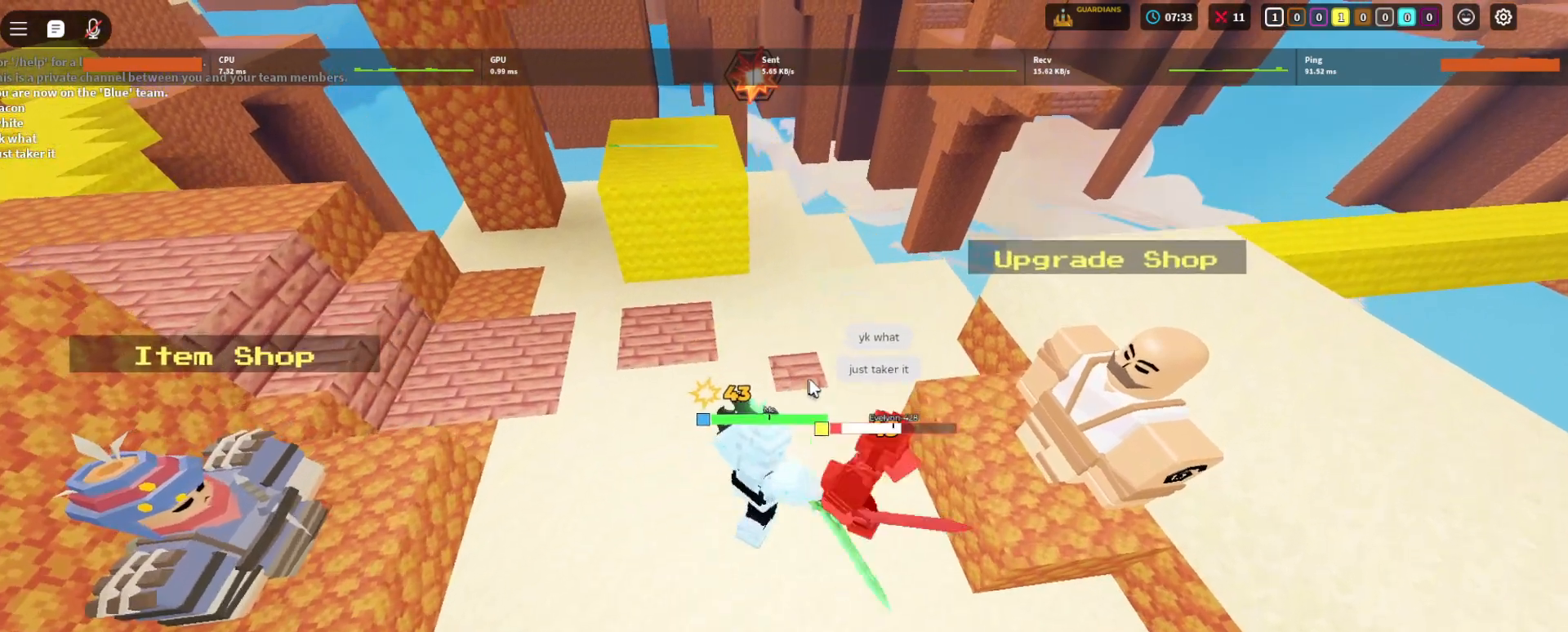
{"keys": ["d"], "mouse": [], "events": [[40, "mouse_left", "down"], [140, "mouse_left", "up"], [180, "mouse_left", "down"], [220, "w", "up"], [280, "mouse_left", "up"], [380, "mouse_left", "down"], [420, "mouse_left", "up"]]}
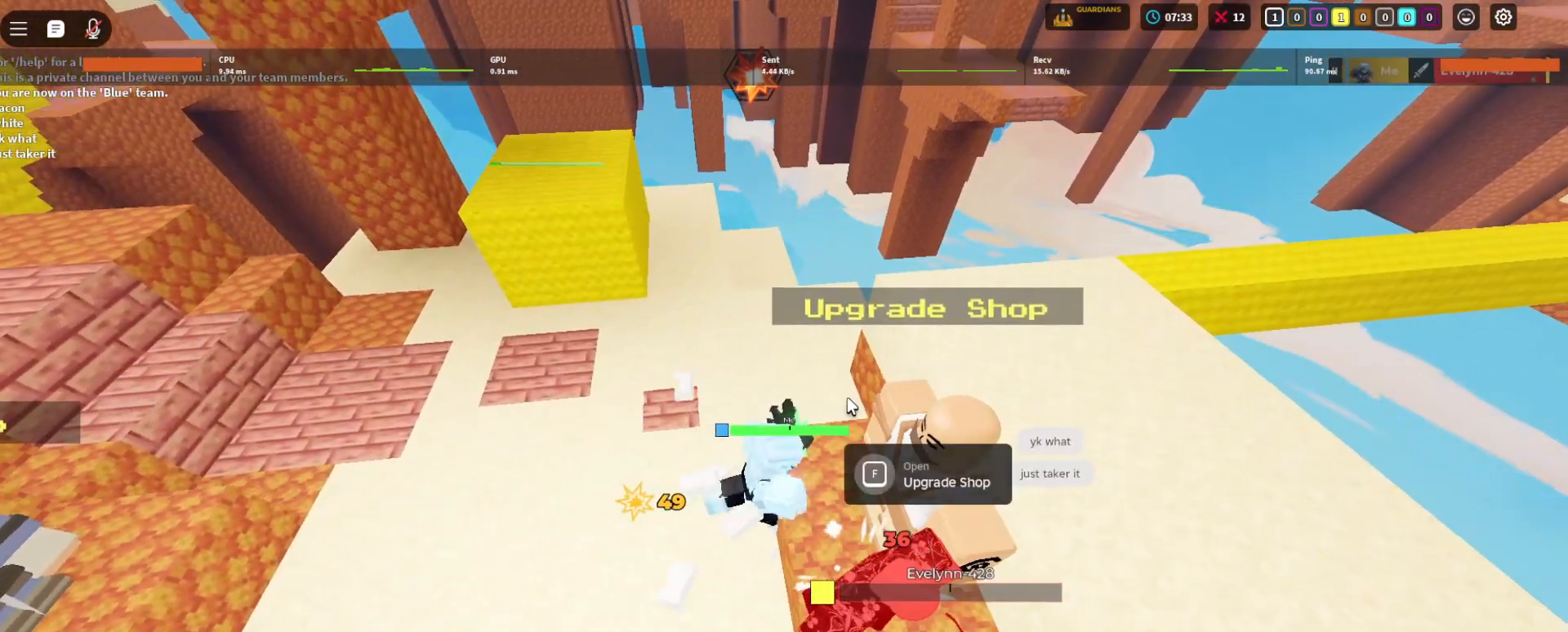
{"keys": ["a", "s", "space"], "mouse": []}
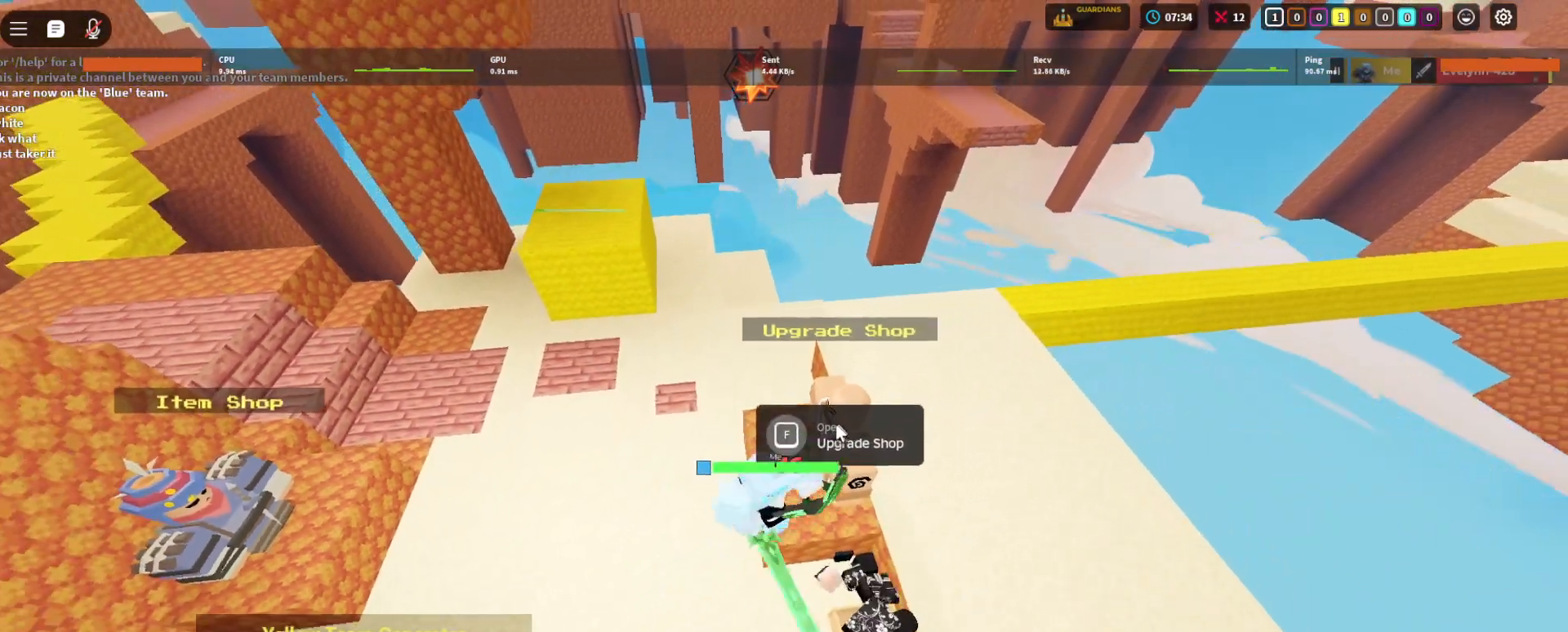
{"keys": ["a"], "mouse": [], "events": [[220, "space", "up"], [300, "s", "up"]]}
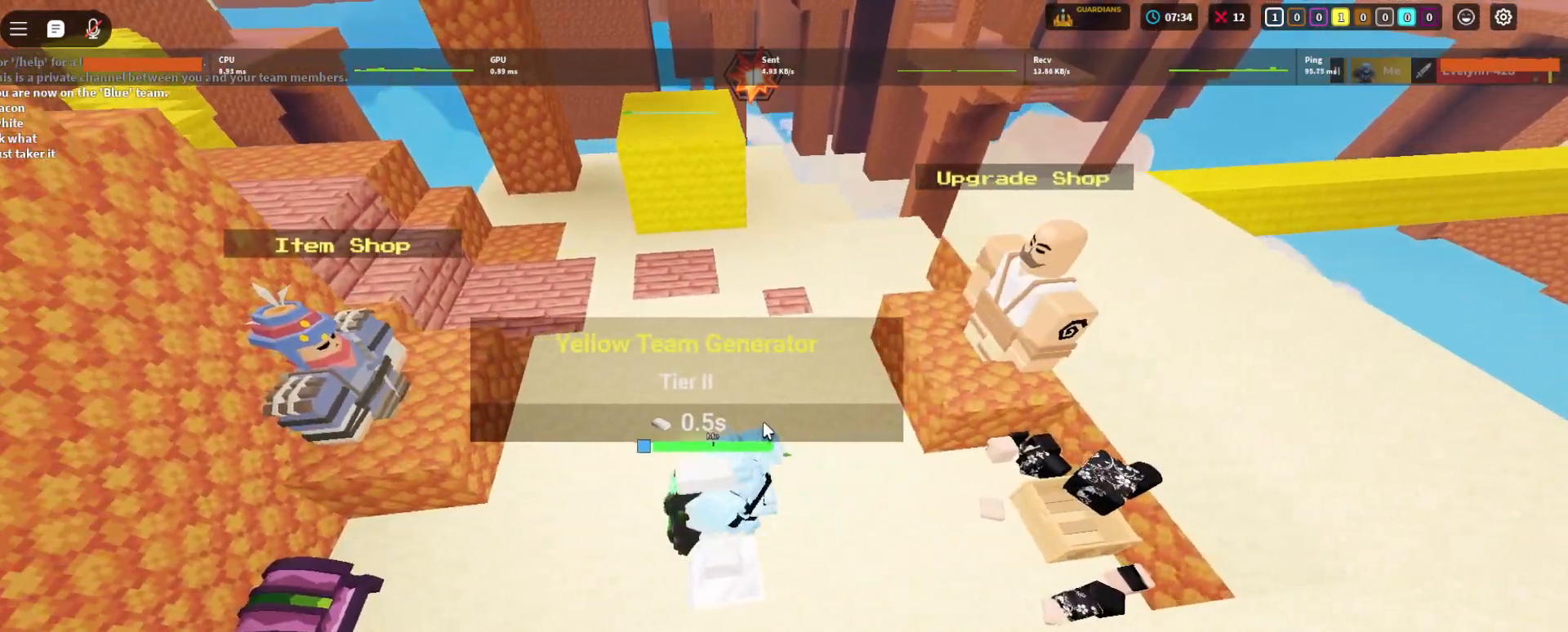
{"keys": ["space", "w"], "mouse": ["left", "right"], "events": [[100, "a", "up"], [100, "d", "down"], [100, "mouse_right", "down"], [100, "space", "down"], [100, "w", "down"], [240, "d", "up"], [240, "mouse_left", "down"], [320, "mouse_left", "up"], [420, "mouse_left", "down"]]}
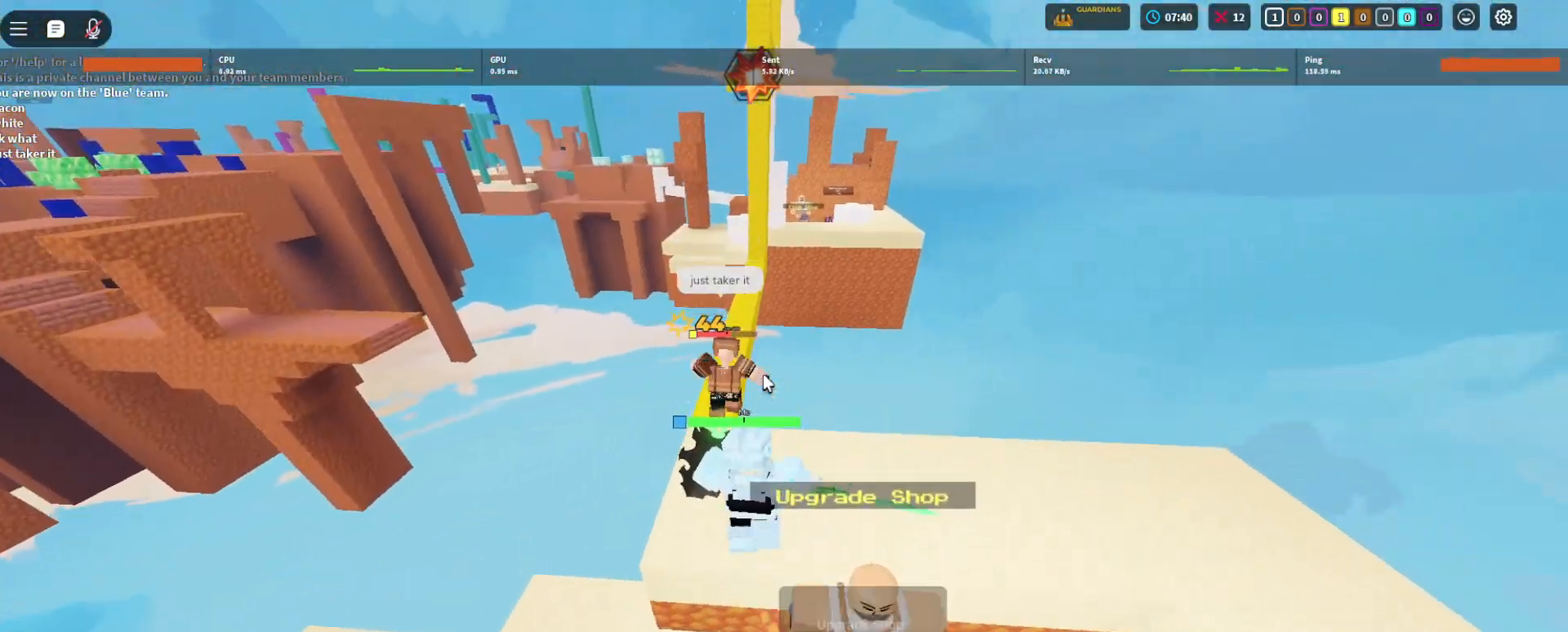
{"keys": ["space", "w"], "mouse": [], "events": [[20, "mouse_left", "up"], [60, "space", "up"], [100, "mouse_left", "down"], [160, "mouse_left", "up"], [260, "a", "down"], [260, "mouse_left", "down"], [300, "mouse_left", "up"], [340, "a", "up"], [340, "mouse_right", "up"], [340, "space", "down"]]}
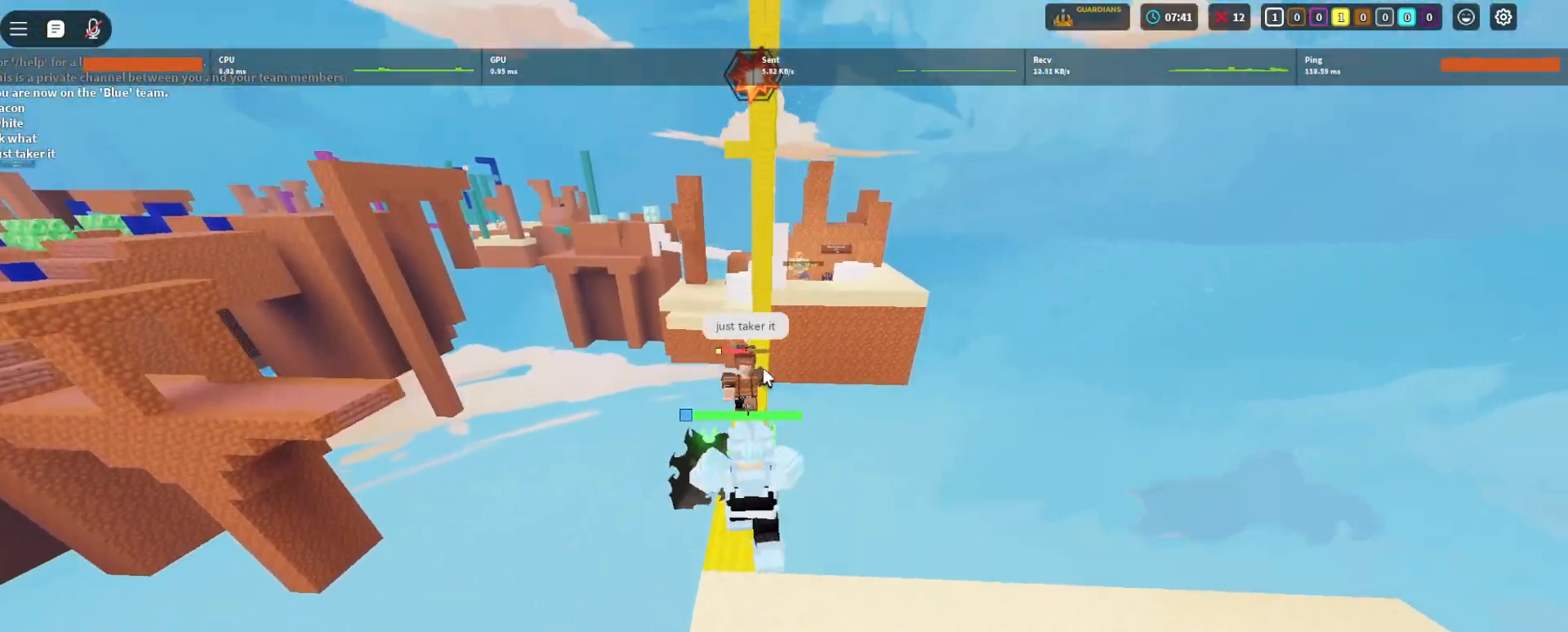
{"keys": ["space"], "mouse": ["left"], "events": [[80, "5", "down"], [220, "5", "up"], [280, "mouse_left", "down"], [400, "w", "up"]]}
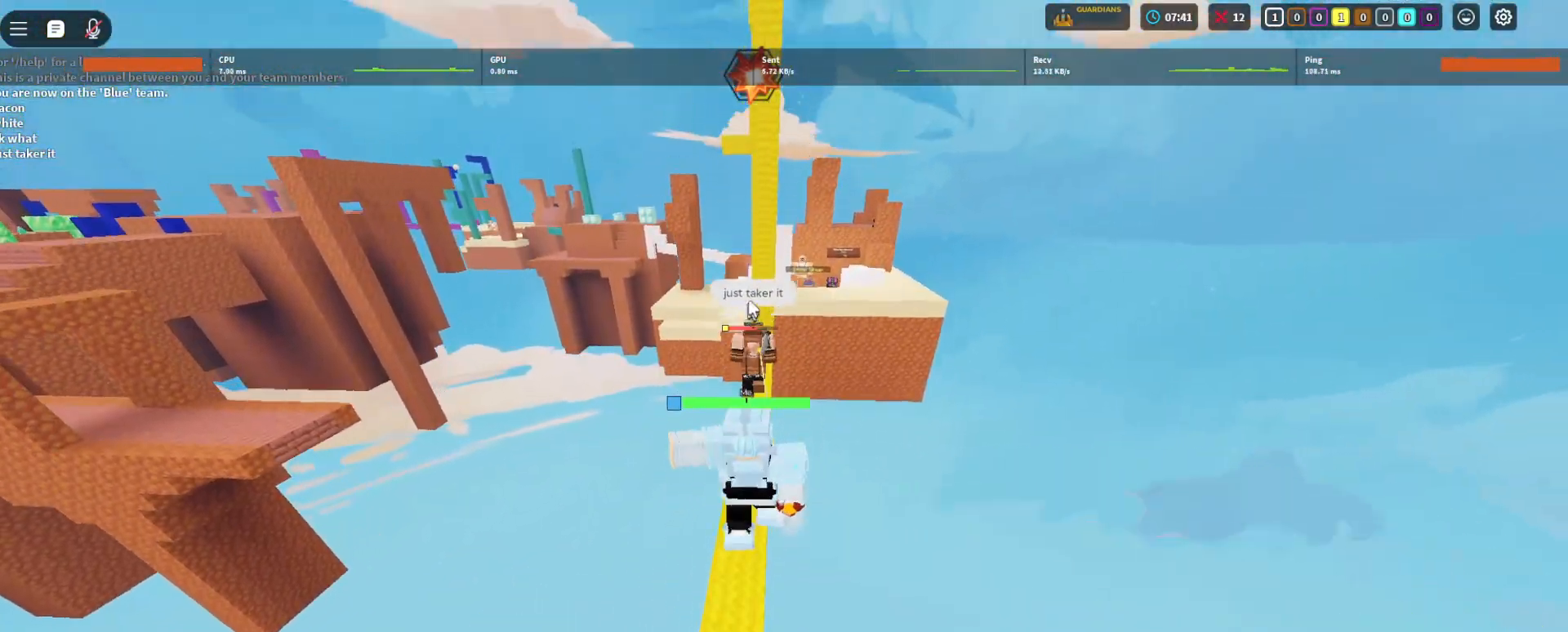
{"keys": ["space"], "mouse": [], "events": [[40, "mouse_left", "up"], [200, "s", "down"], [380, "s", "up"]]}
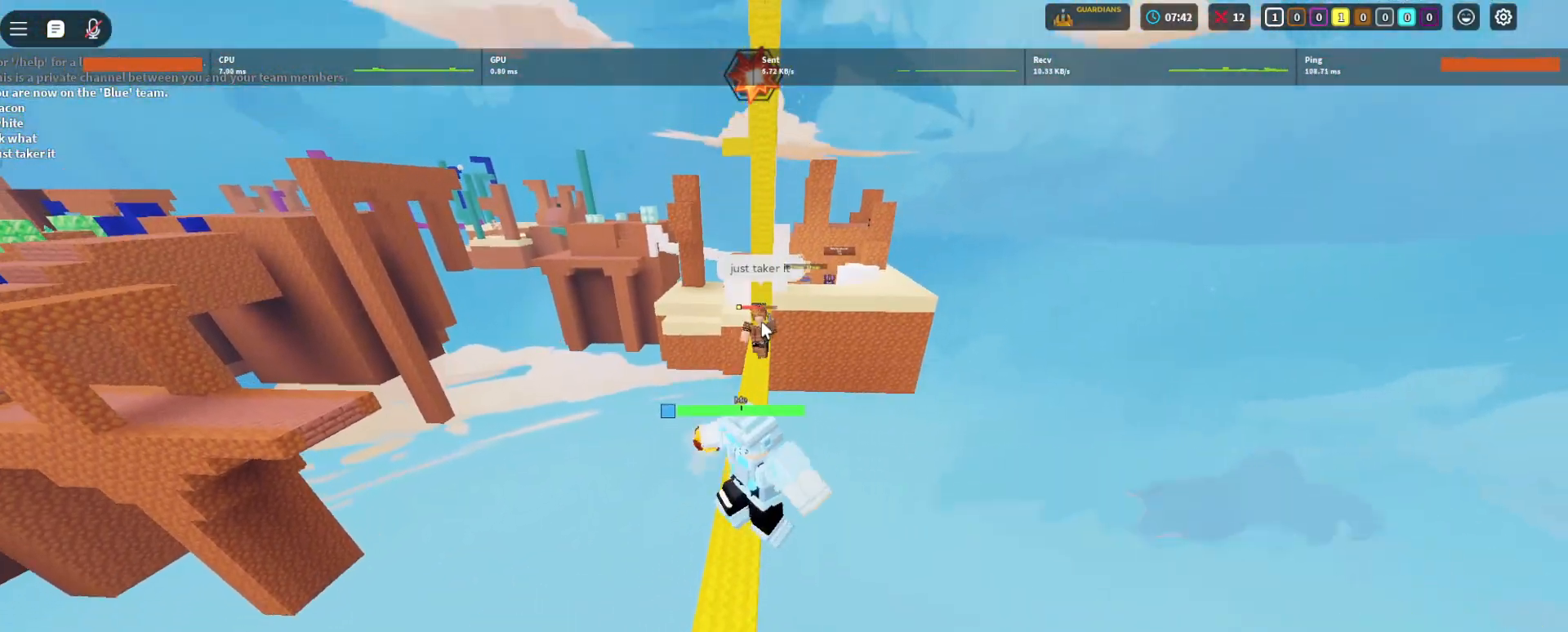
{"keys": ["space", "w"], "mouse": [], "events": [[120, "w", "down"]]}
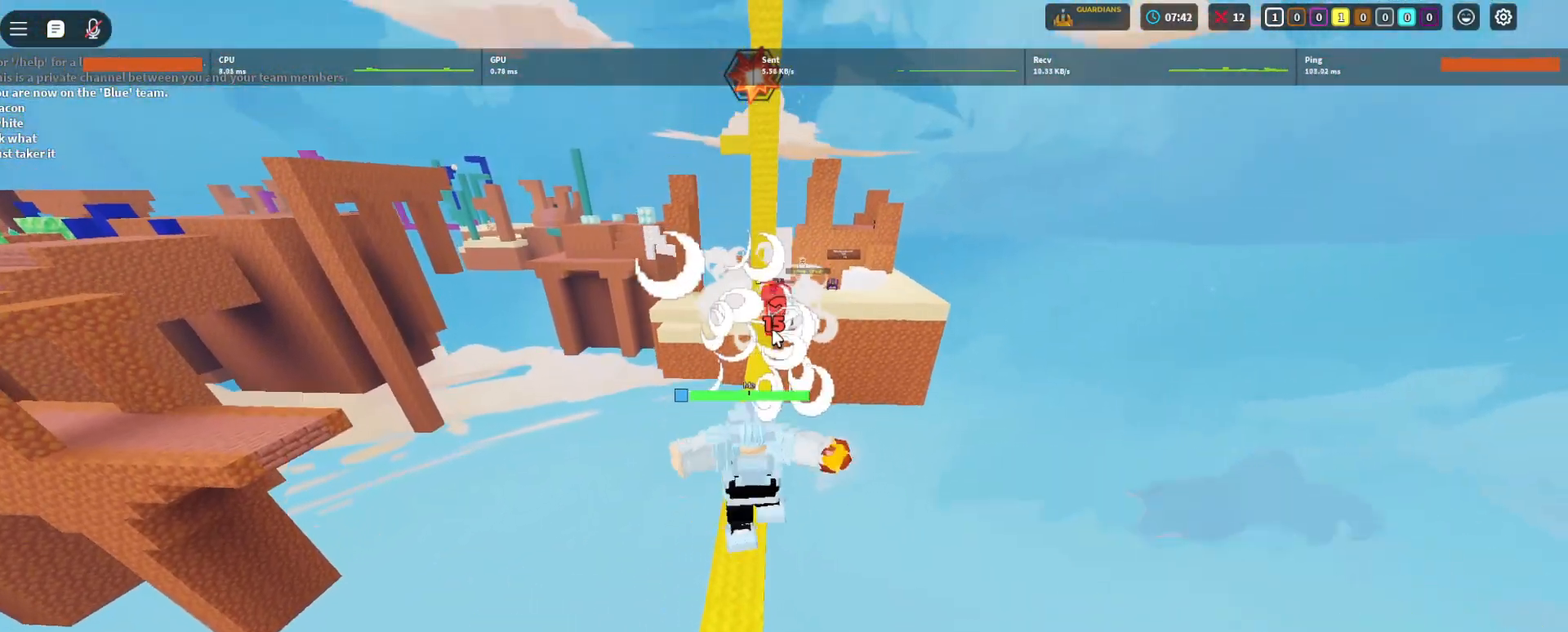
{"keys": ["space", "w"], "mouse": [], "events": []}
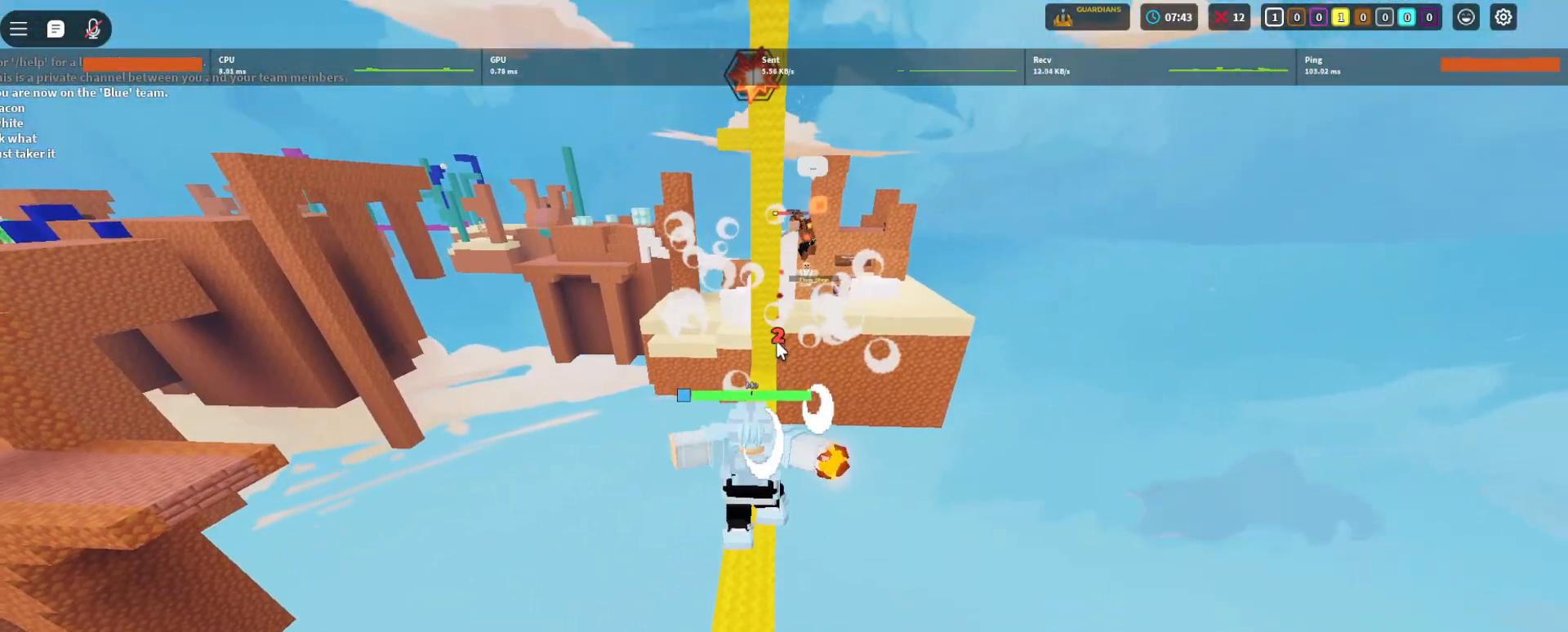
{"keys": ["w"], "mouse": [], "events": [[100, "space", "up"]]}
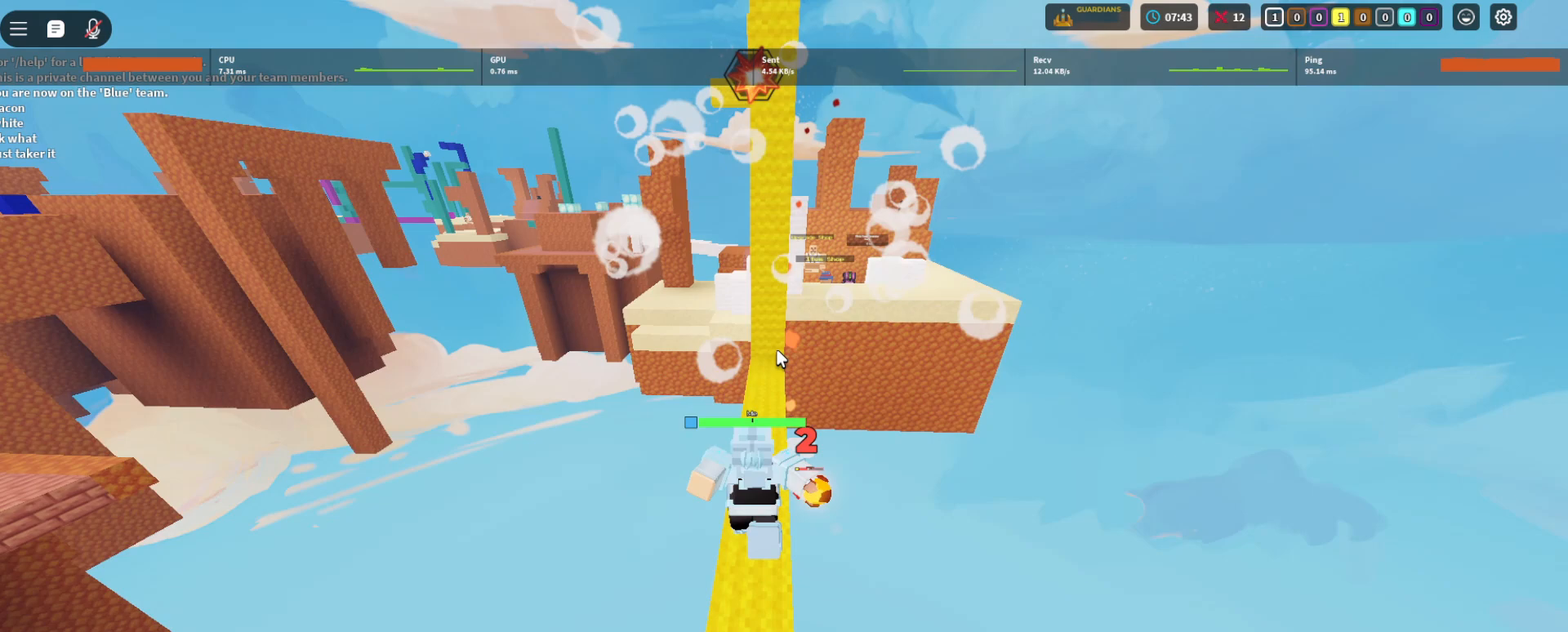
{"keys": [], "mouse": ["right"], "events": [[80, "w", "up"], [340, "mouse_right", "down"]]}
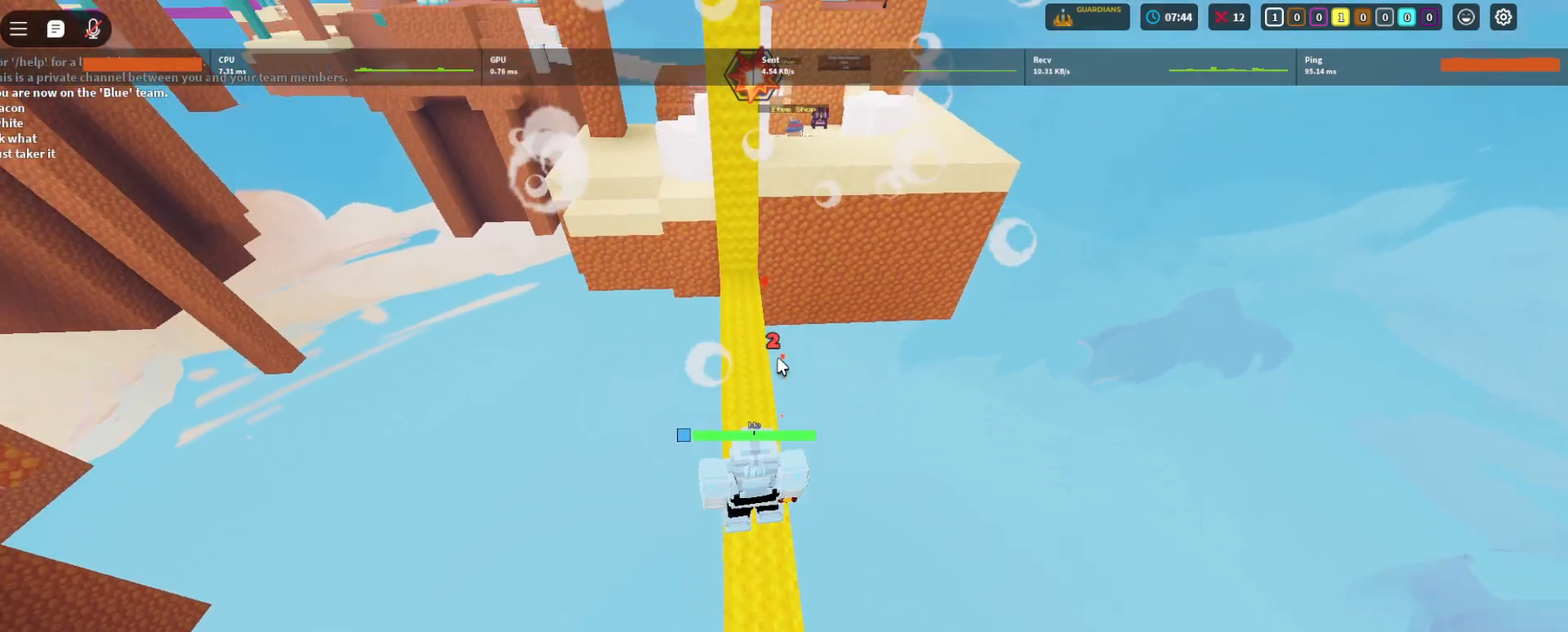
{"keys": ["s"], "mouse": ["right"], "events": [[300, "s", "down"]]}
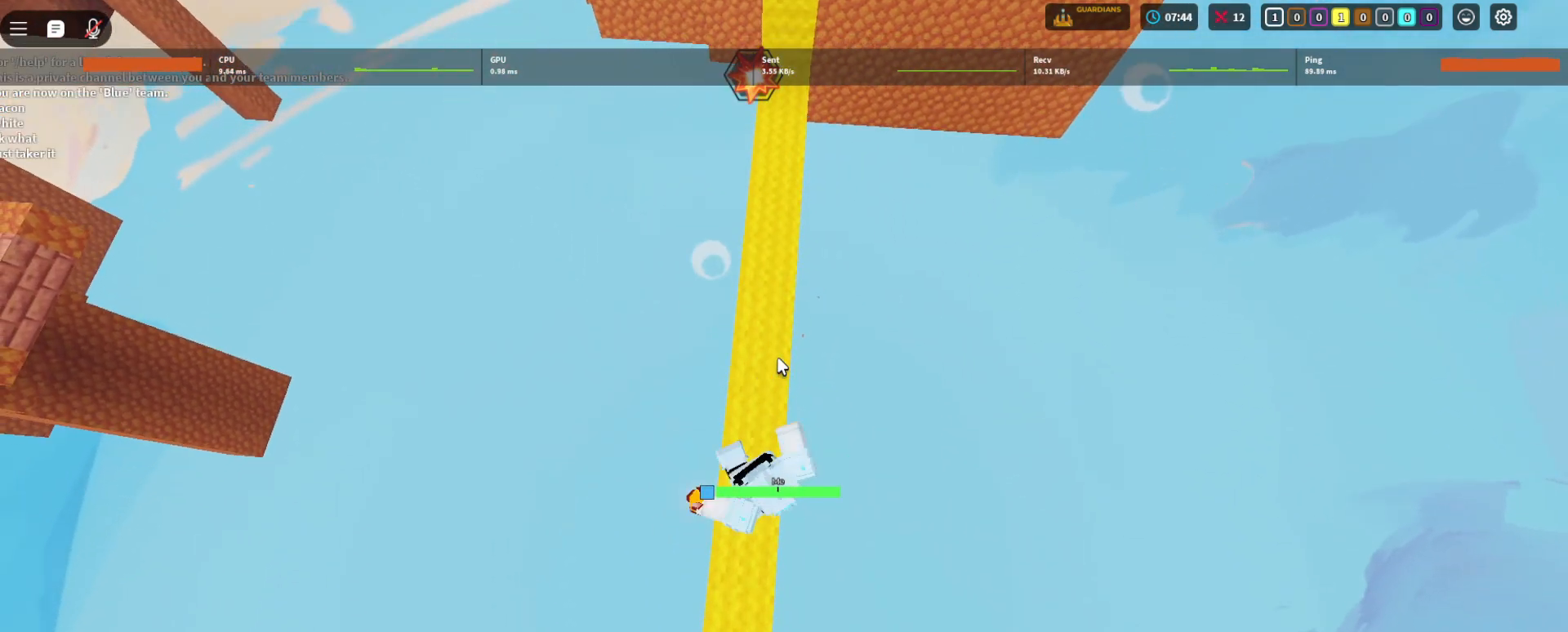
{"keys": [], "mouse": [], "events": [[300, "3", "down"], [300, "mouse_right", "up"], [420, "3", "up"], [480, "s", "up"]]}